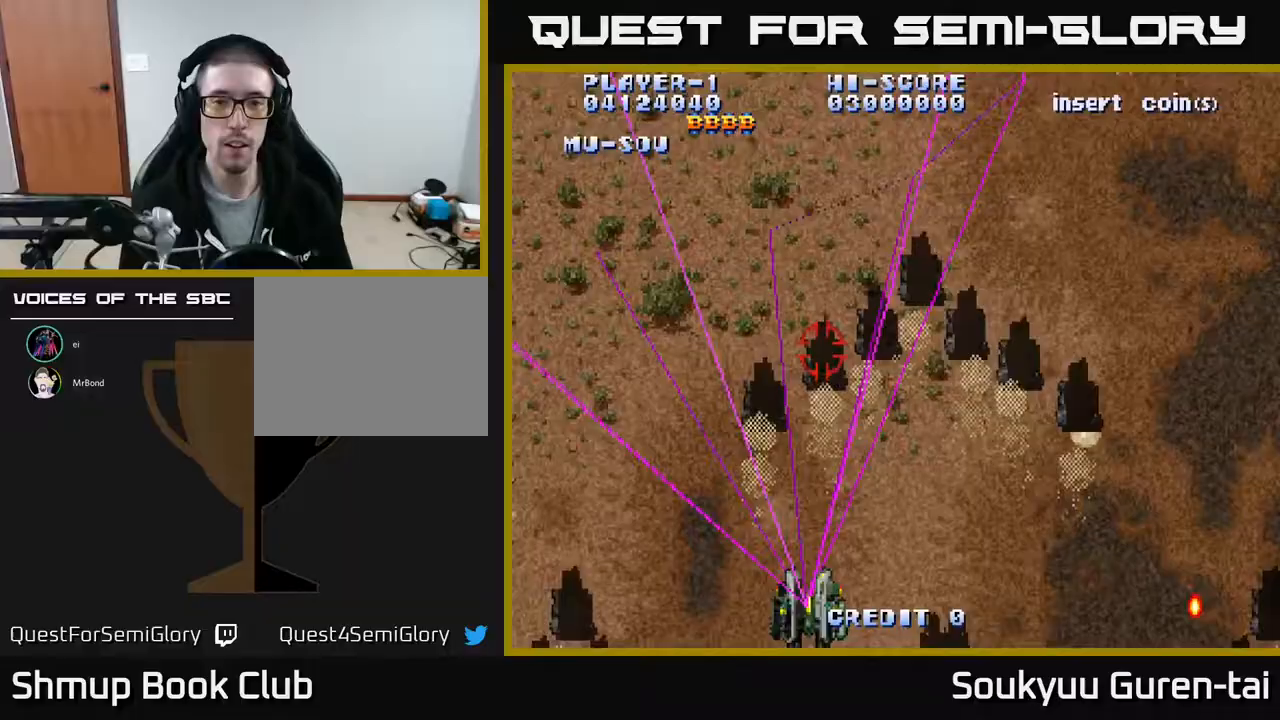
Gameplay with a controller (Xbox layout); each line is a JSON object with the inputs held at the frame after it. "events" lists button and stick changes between this image and that frame as [ms after this image, input, new state], when the widget could be followed in between. Not read: left_stick right_stick.
{"buttons": ["A", "DPAD_RIGHT"], "events": [[50, "DPAD_RIGHT", "down"]]}
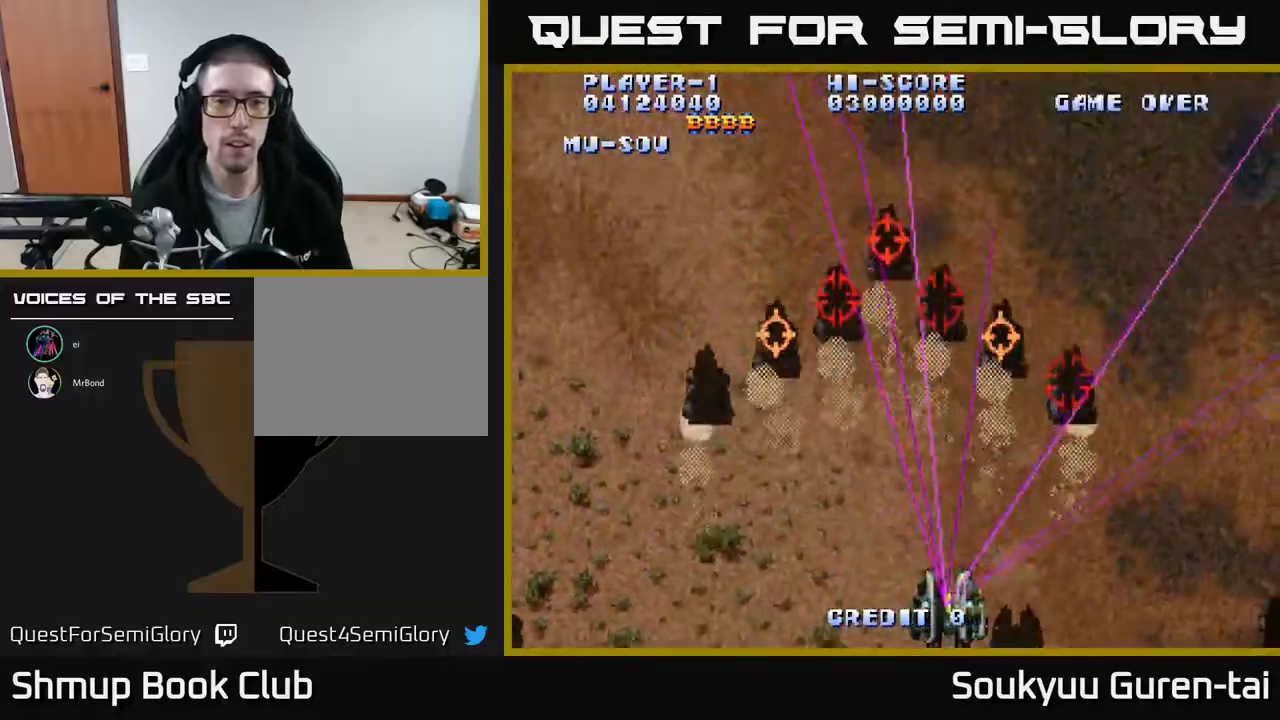
{"buttons": ["A"], "events": [[100, "A", "up"], [100, "DPAD_RIGHT", "up"], [133, "DPAD_LEFT", "down"], [150, "A", "down"], [400, "DPAD_LEFT", "up"]]}
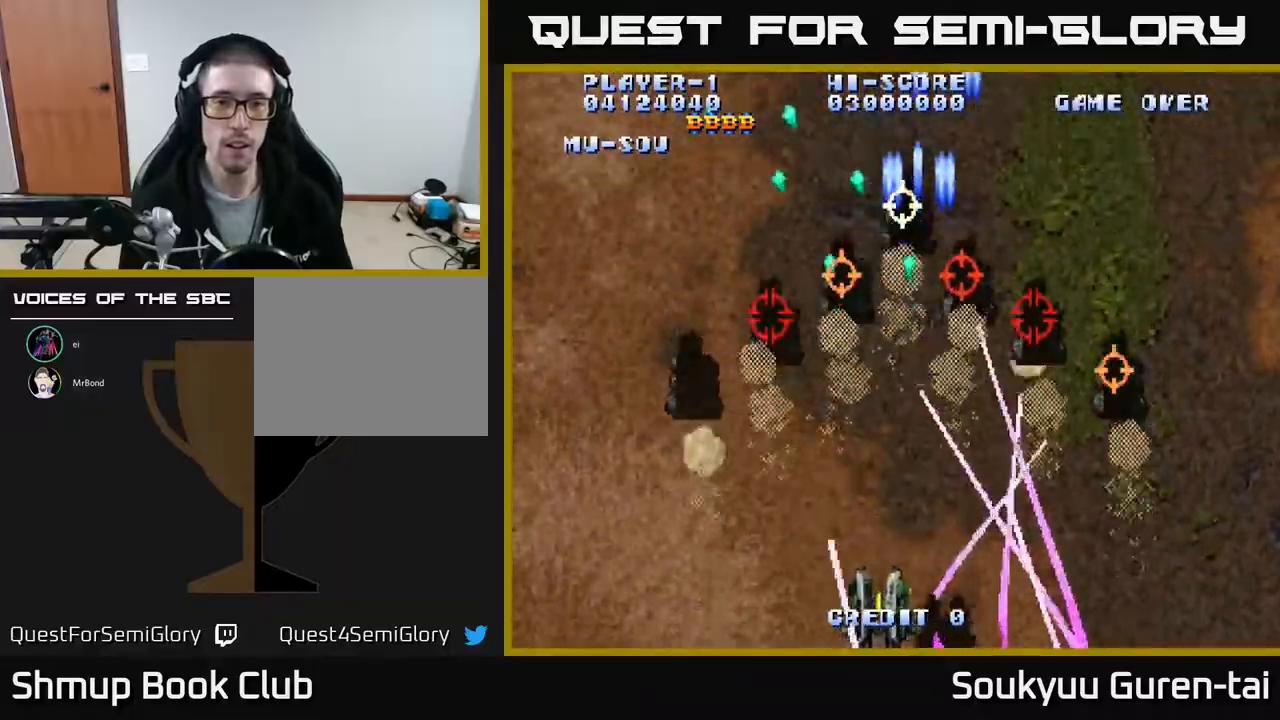
{"buttons": ["A", "DPAD_LEFT"], "events": [[317, "DPAD_LEFT", "down"]]}
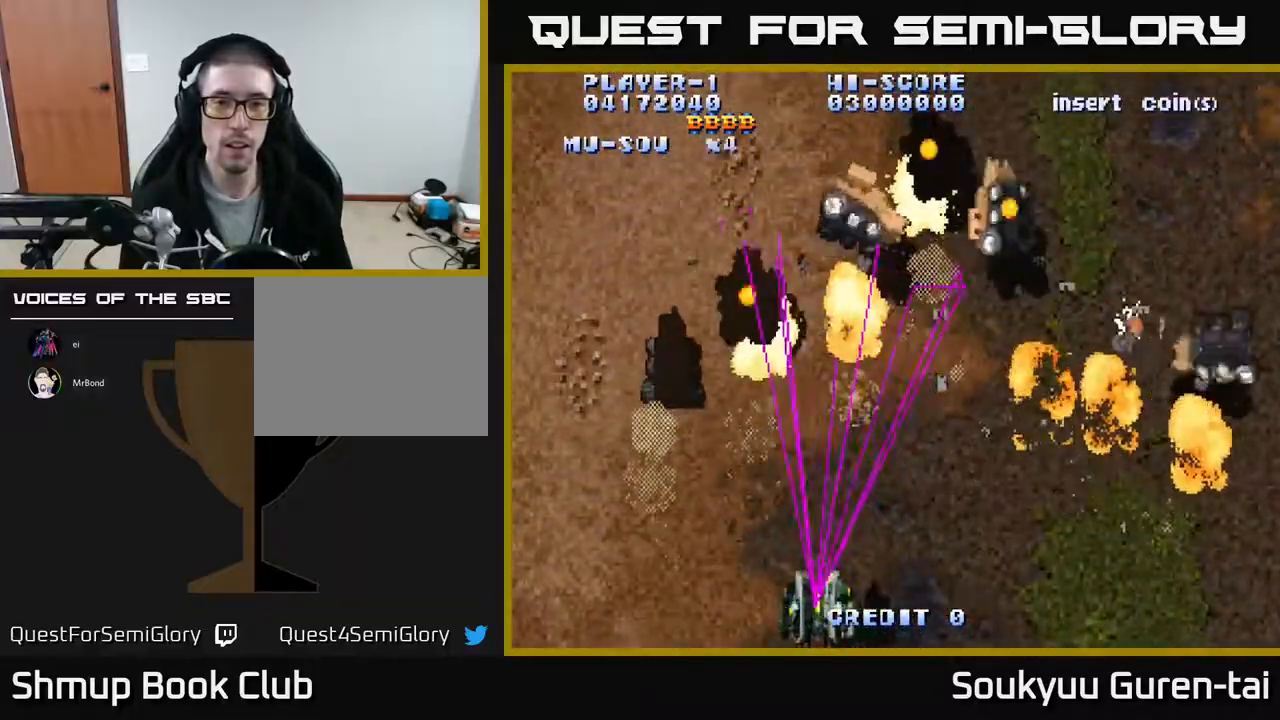
{"buttons": ["A", "DPAD_UP", "DPAD_RIGHT"], "events": [[383, "DPAD_UP", "down"], [417, "DPAD_LEFT", "up"], [450, "DPAD_RIGHT", "down"]]}
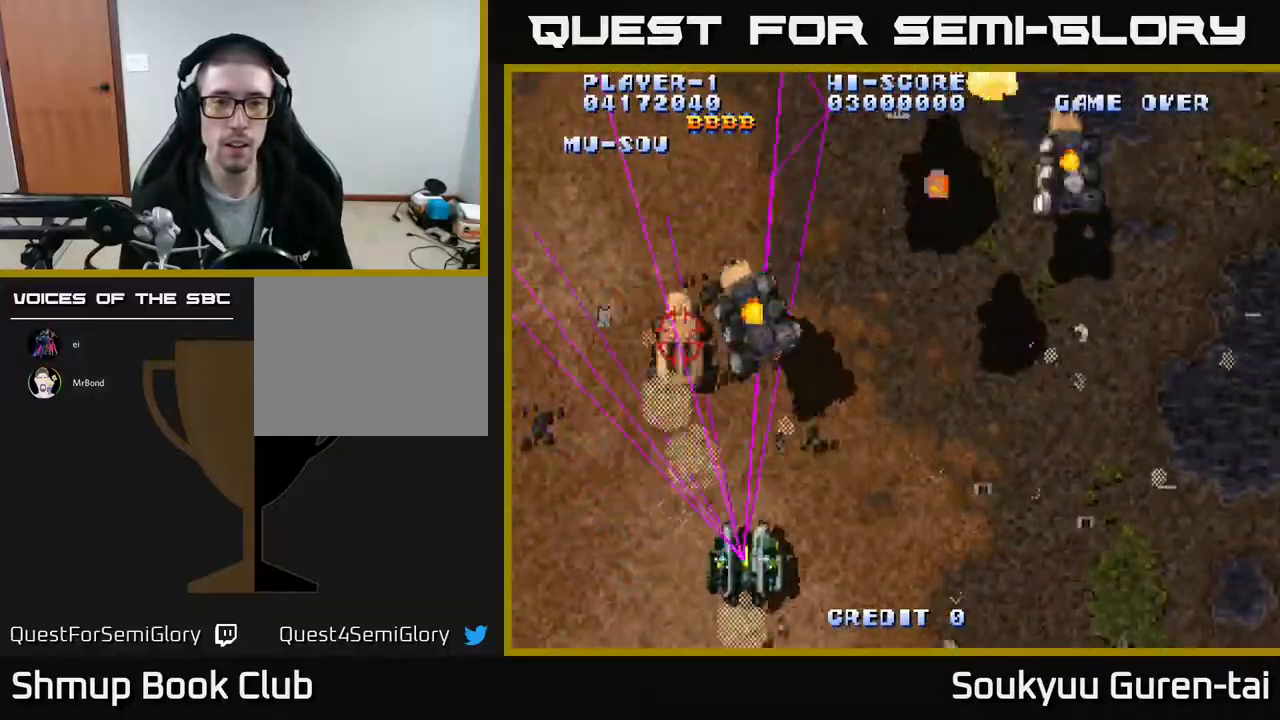
{"buttons": ["A", "DPAD_RIGHT"], "events": [[83, "DPAD_UP", "up"]]}
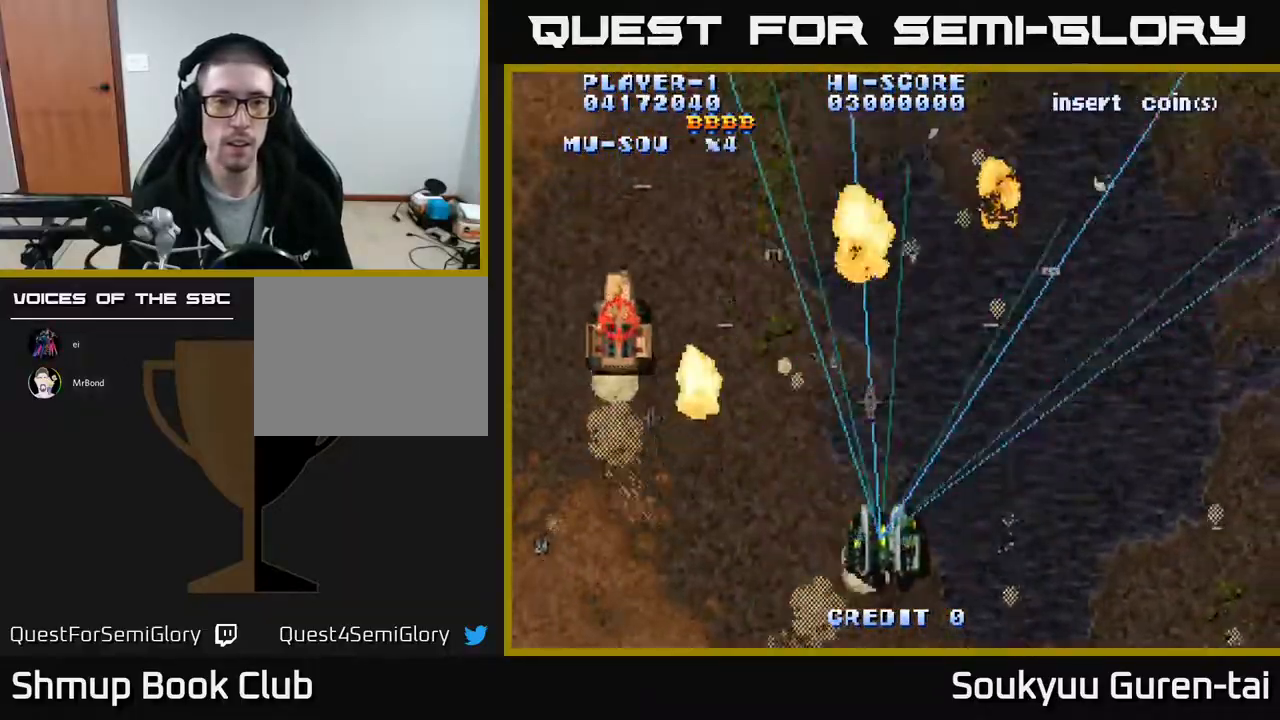
{"buttons": ["A", "DPAD_DOWN", "DPAD_RIGHT"], "events": [[217, "DPAD_RIGHT", "up"], [250, "DPAD_UP", "down"], [267, "DPAD_LEFT", "down"], [317, "DPAD_UP", "up"], [433, "DPAD_DOWN", "down"], [433, "DPAD_LEFT", "up"], [500, "DPAD_RIGHT", "down"]]}
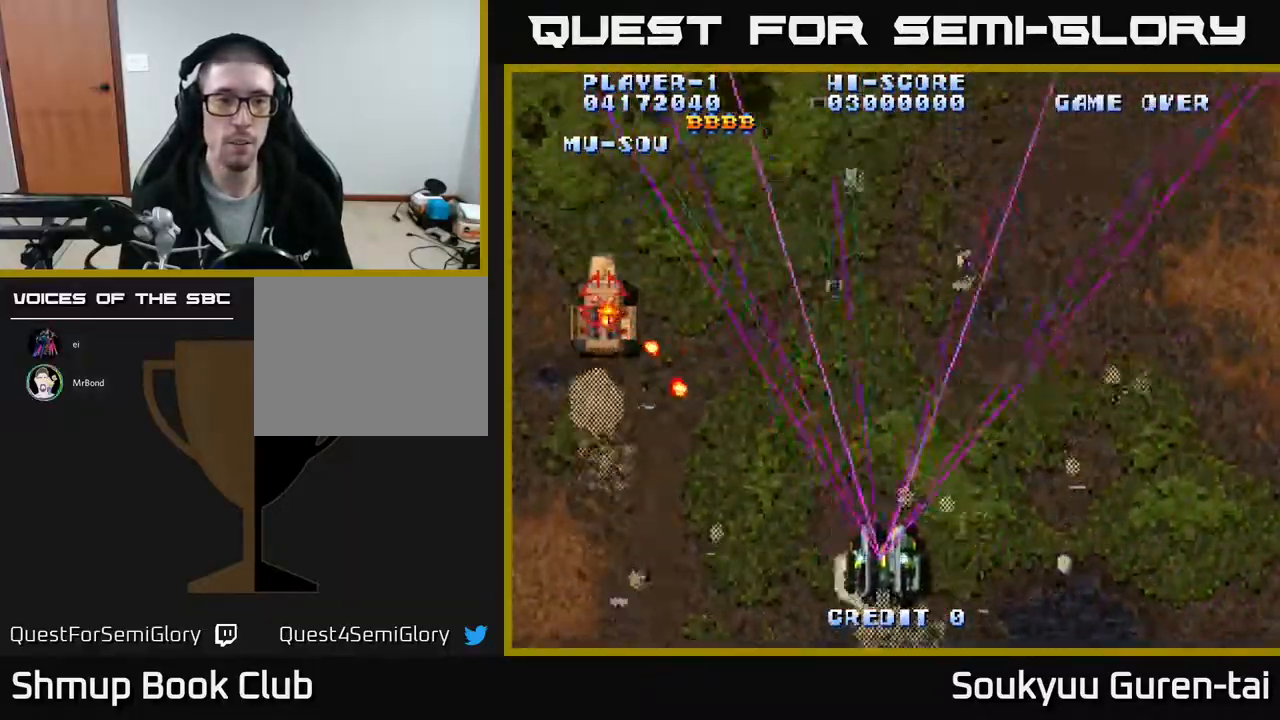
{"buttons": ["A", "DPAD_UP"], "events": [[117, "DPAD_DOWN", "up"], [383, "DPAD_UP", "down"], [400, "DPAD_RIGHT", "up"]]}
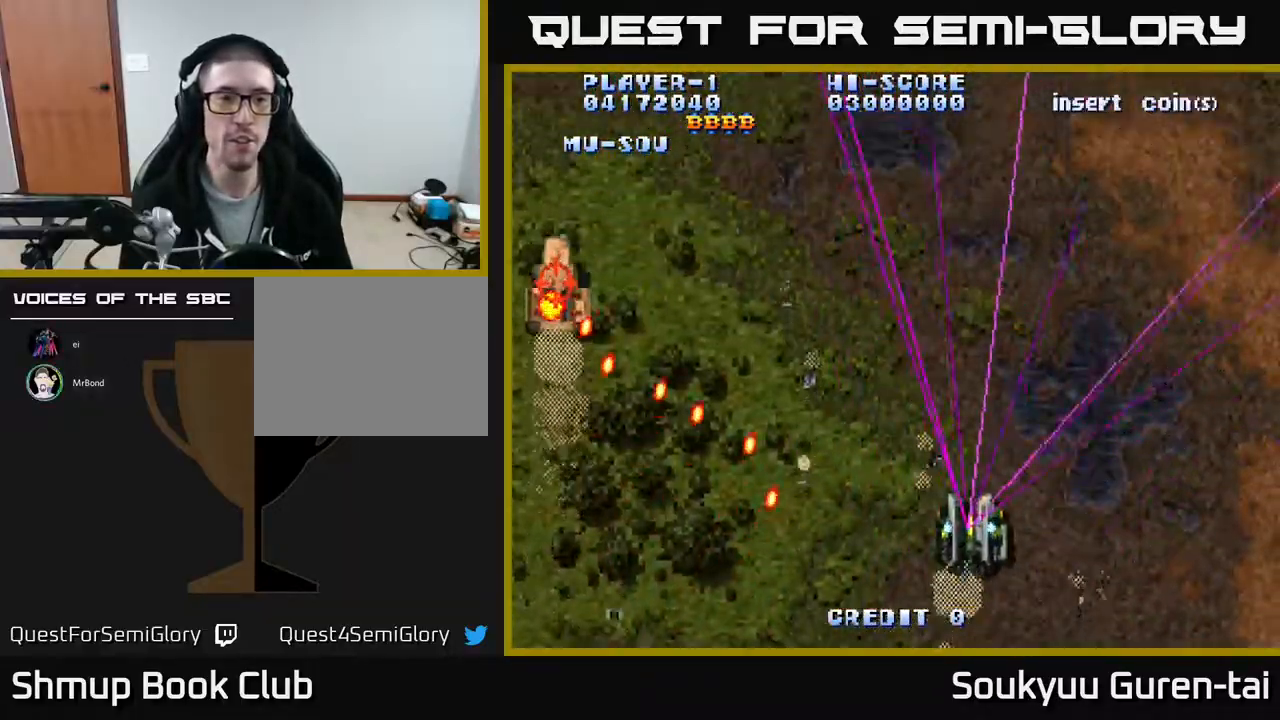
{"buttons": ["A"], "events": [[283, "DPAD_UP", "up"]]}
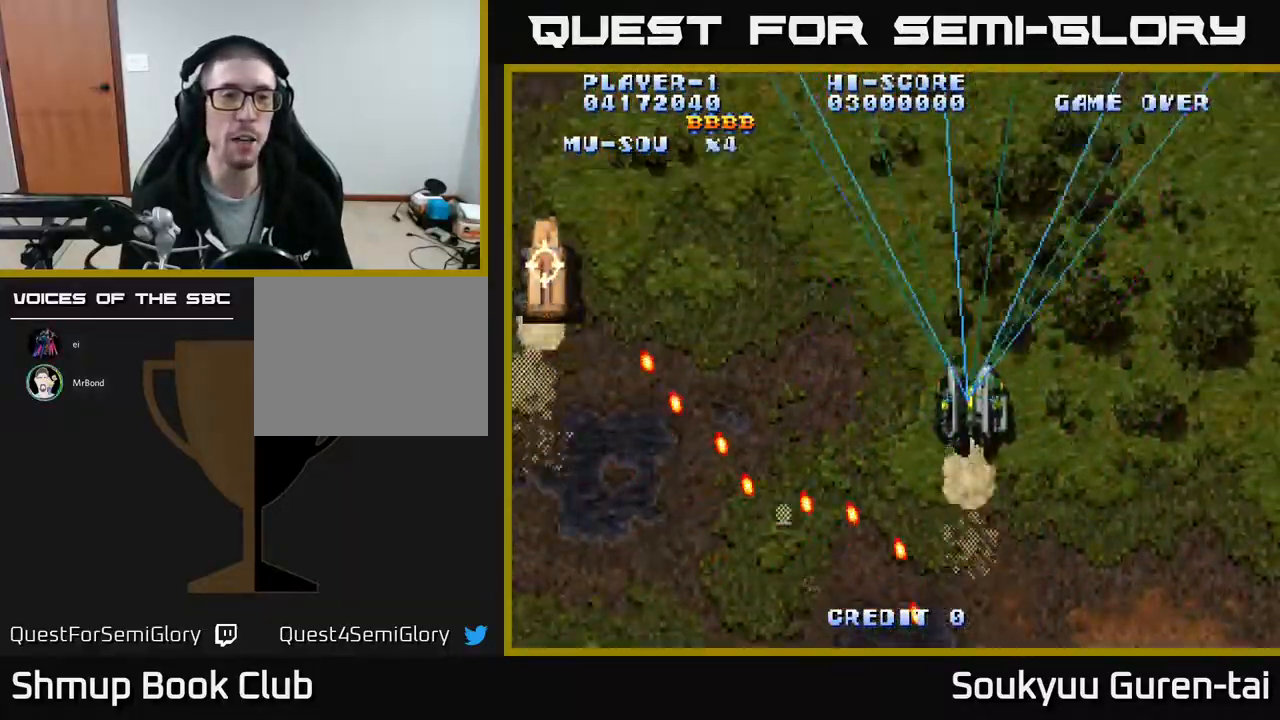
{"buttons": ["A", "DPAD_LEFT"], "events": [[350, "DPAD_UP", "down"], [400, "DPAD_LEFT", "down"], [450, "DPAD_UP", "up"]]}
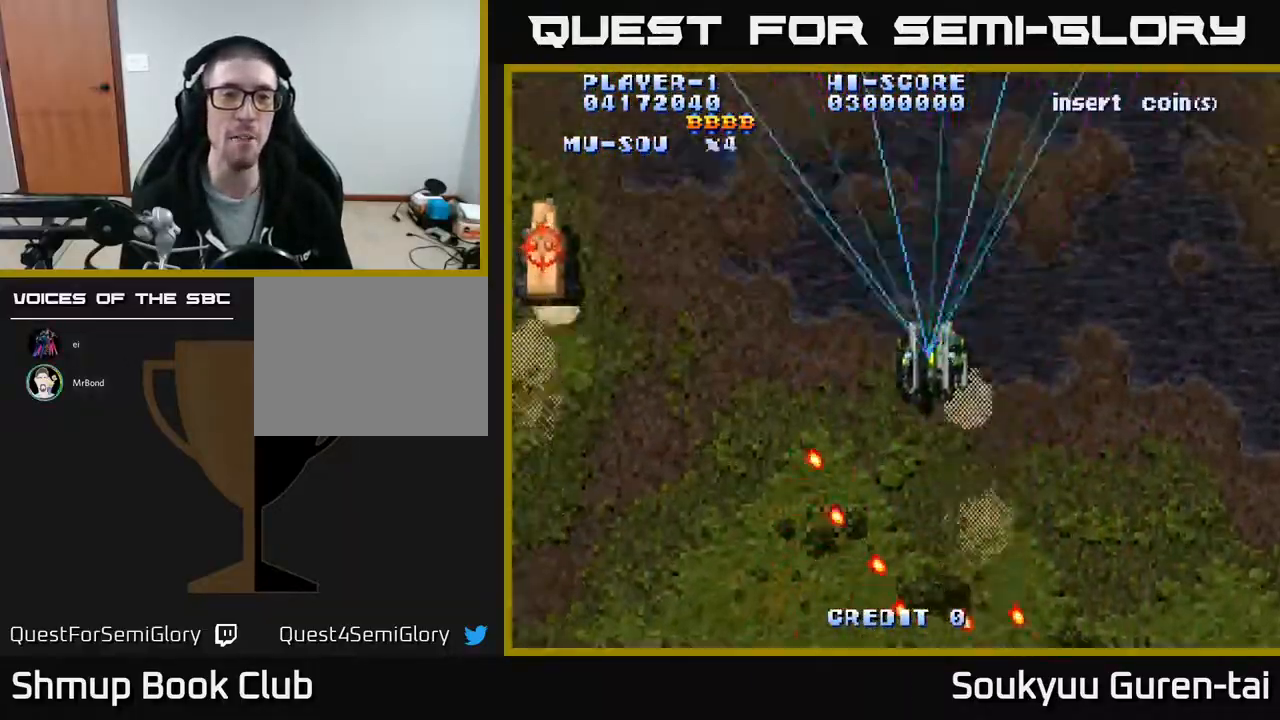
{"buttons": ["A", "DPAD_DOWN", "DPAD_LEFT"], "events": [[217, "DPAD_DOWN", "down"]]}
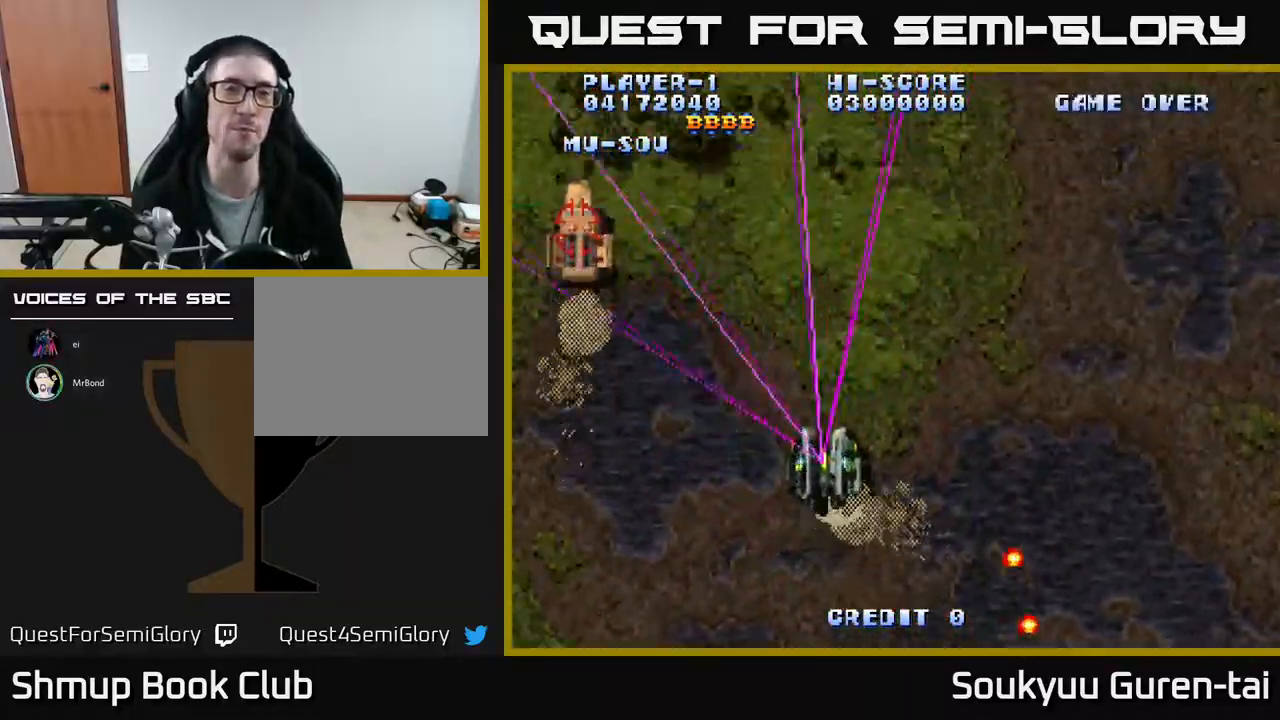
{"buttons": ["A"], "events": [[183, "DPAD_LEFT", "up"], [350, "DPAD_DOWN", "up"]]}
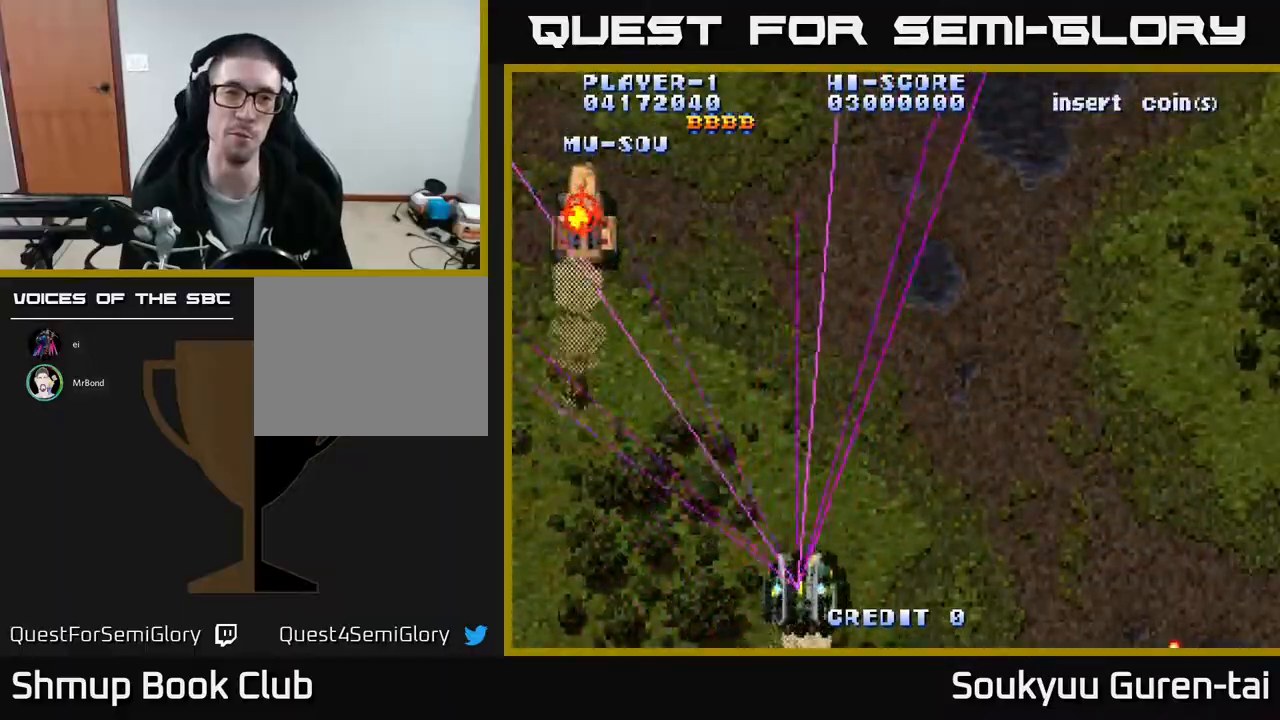
{"buttons": ["A"], "events": []}
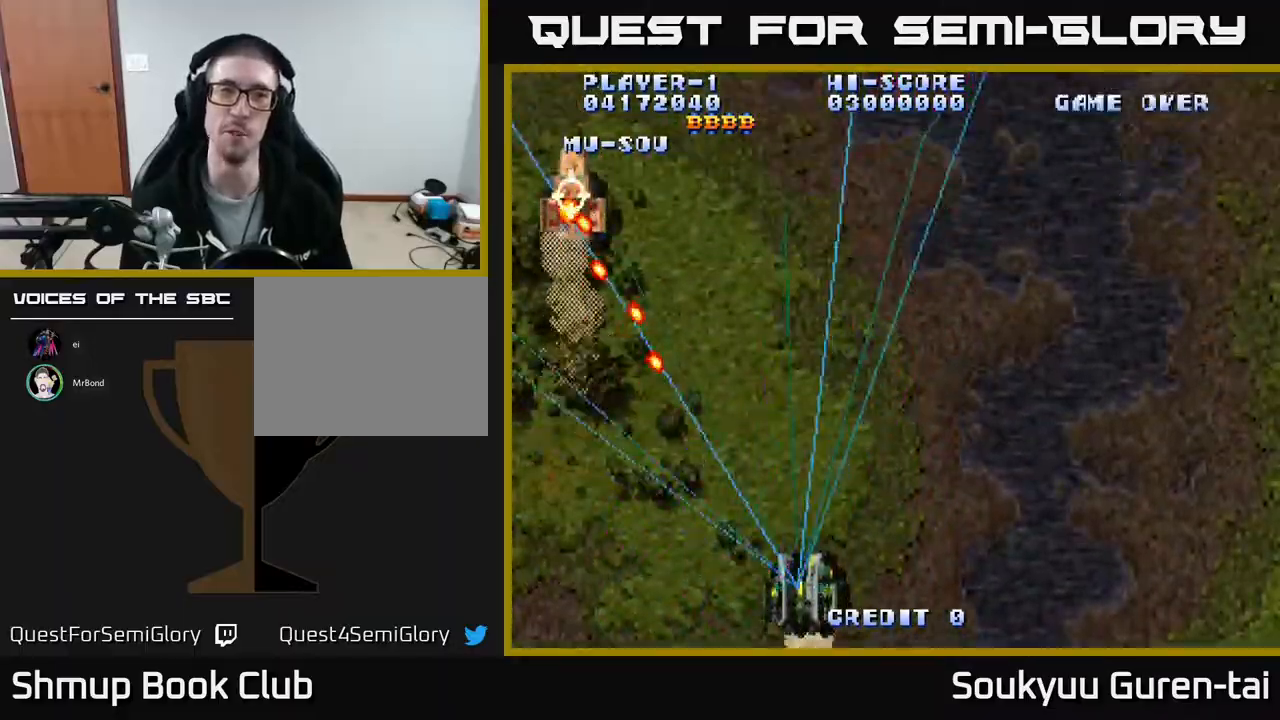
{"buttons": ["A", "DPAD_UP", "DPAD_RIGHT"], "events": [[283, "DPAD_RIGHT", "down"], [450, "DPAD_UP", "down"]]}
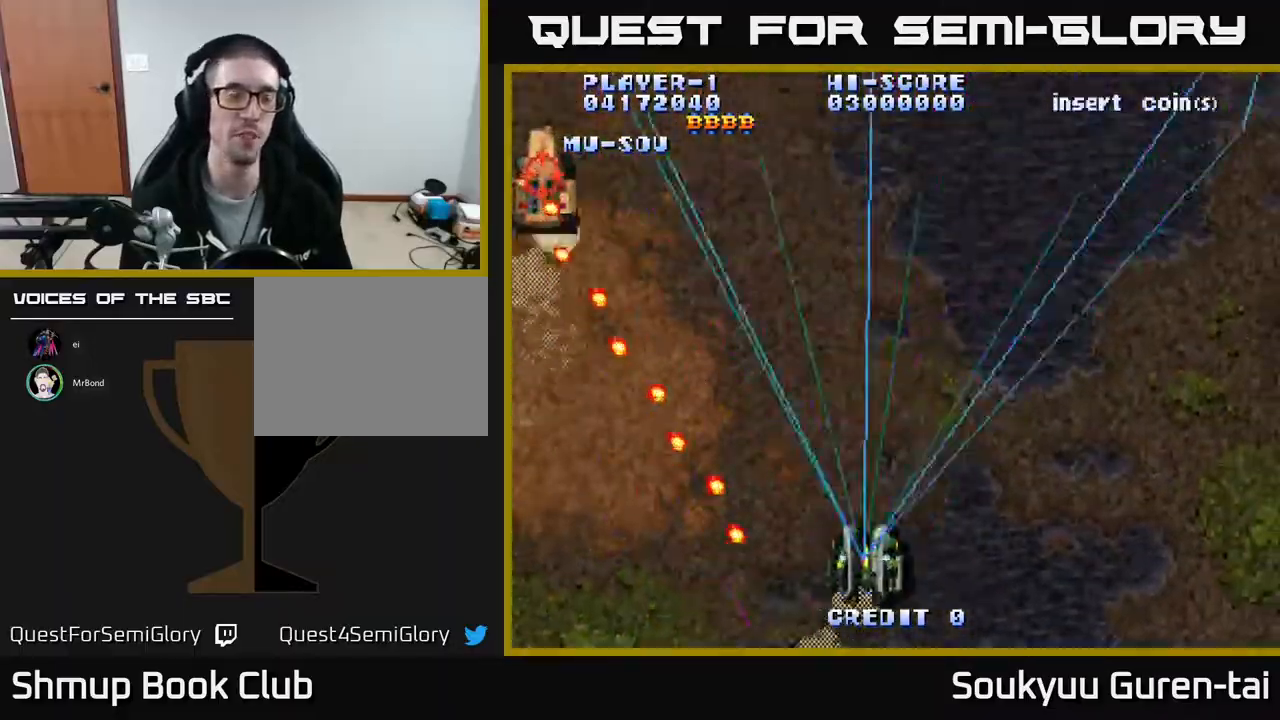
{"buttons": ["A"], "events": [[50, "DPAD_RIGHT", "up"], [300, "DPAD_UP", "up"]]}
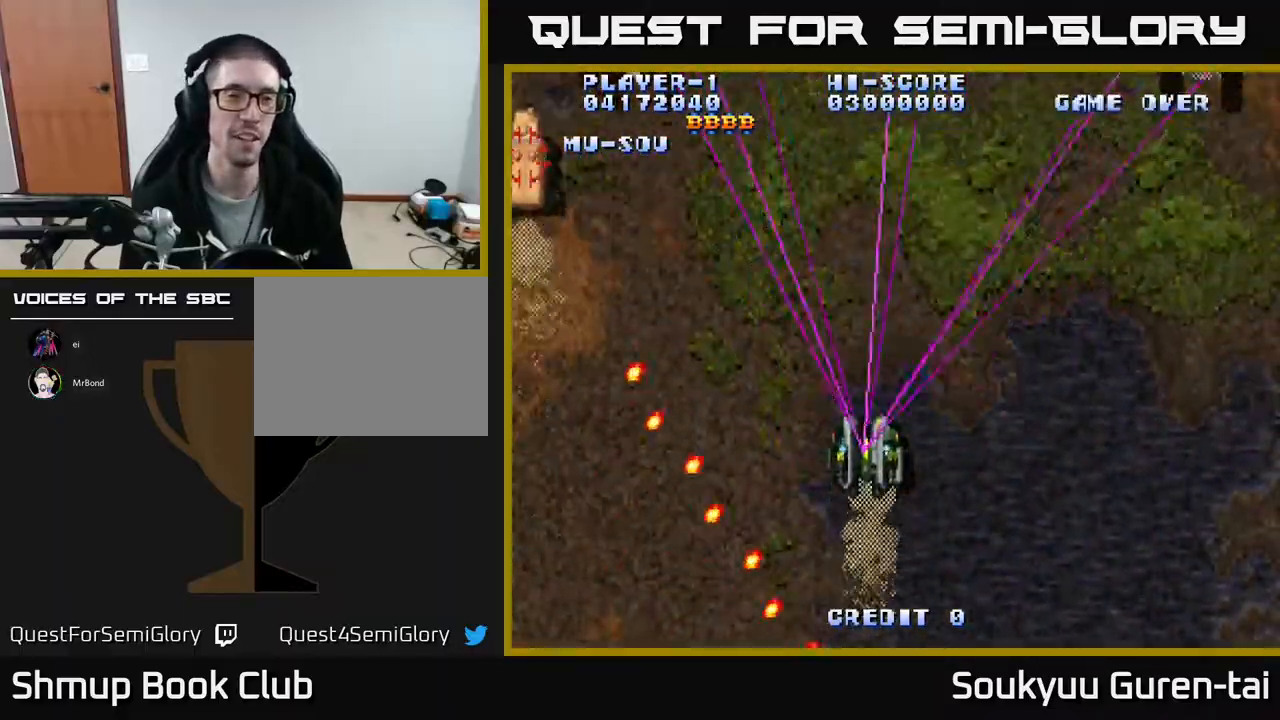
{"buttons": ["A", "DPAD_LEFT"], "events": [[150, "DPAD_UP", "down"], [217, "DPAD_LEFT", "down"], [350, "DPAD_UP", "up"]]}
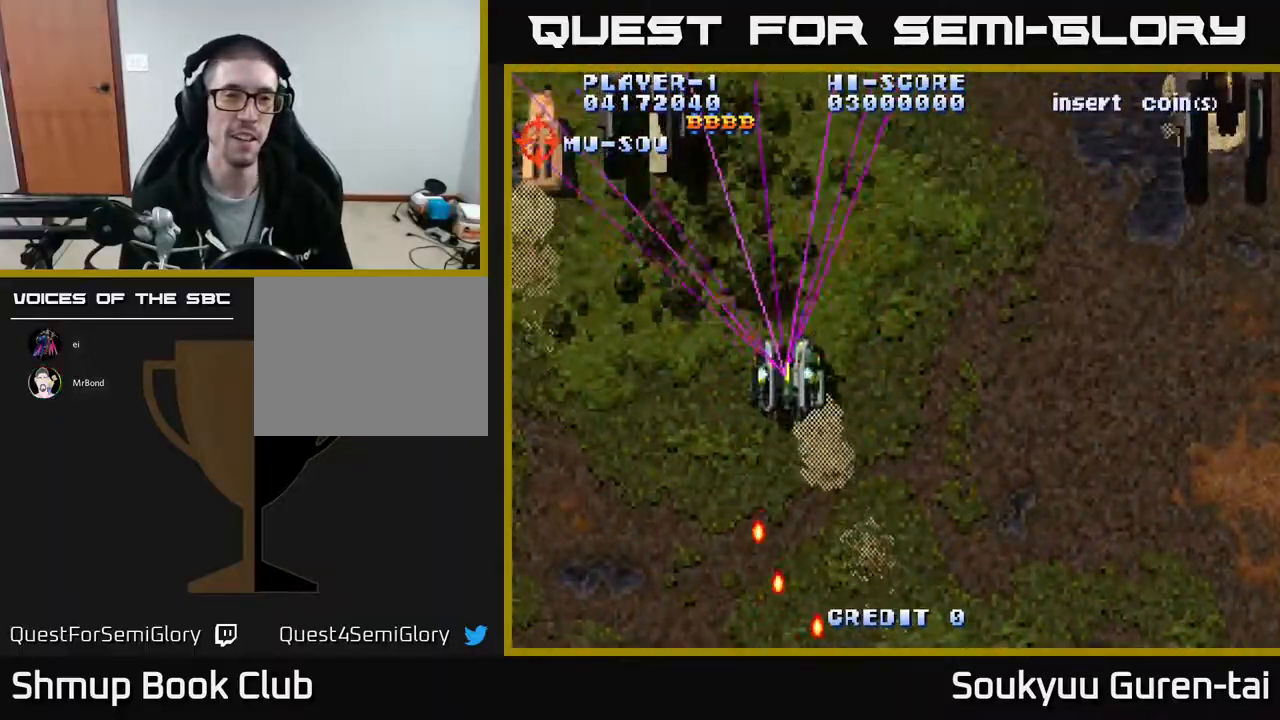
{"buttons": ["A", "DPAD_RIGHT"], "events": [[167, "DPAD_DOWN", "down"], [200, "DPAD_LEFT", "up"], [233, "DPAD_RIGHT", "down"], [250, "DPAD_DOWN", "up"]]}
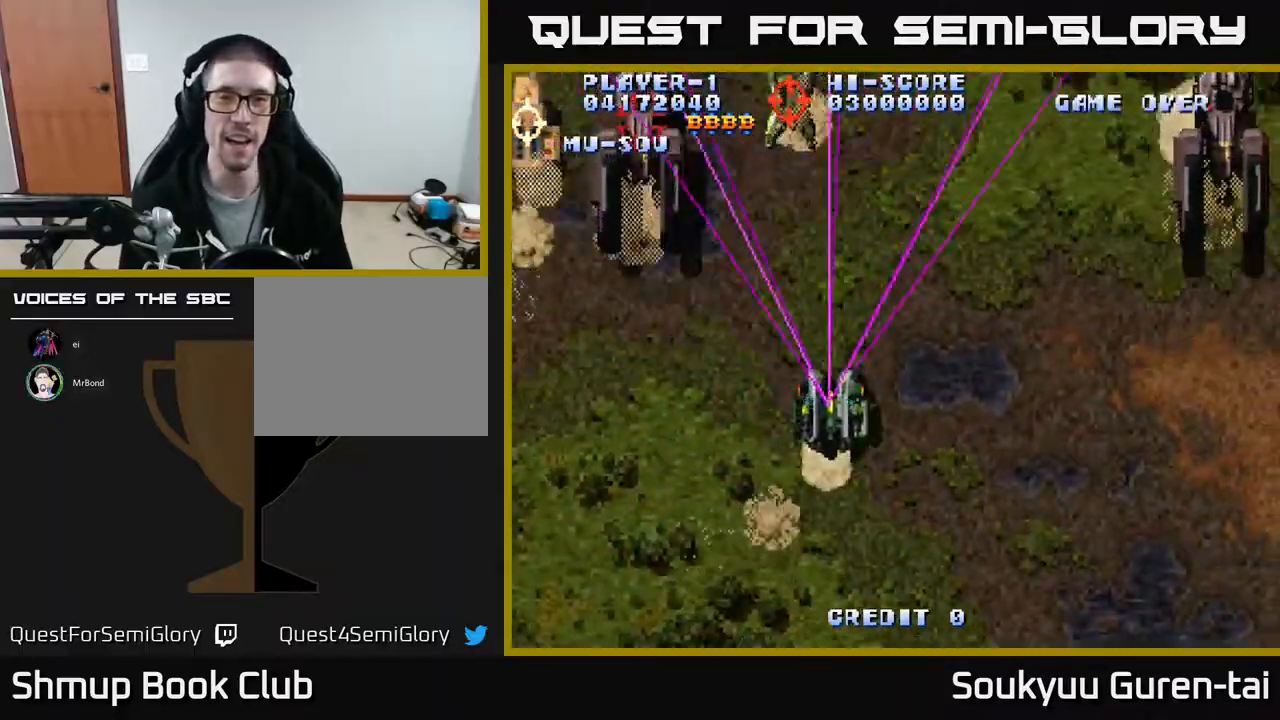
{"buttons": ["A", "DPAD_RIGHT"], "events": []}
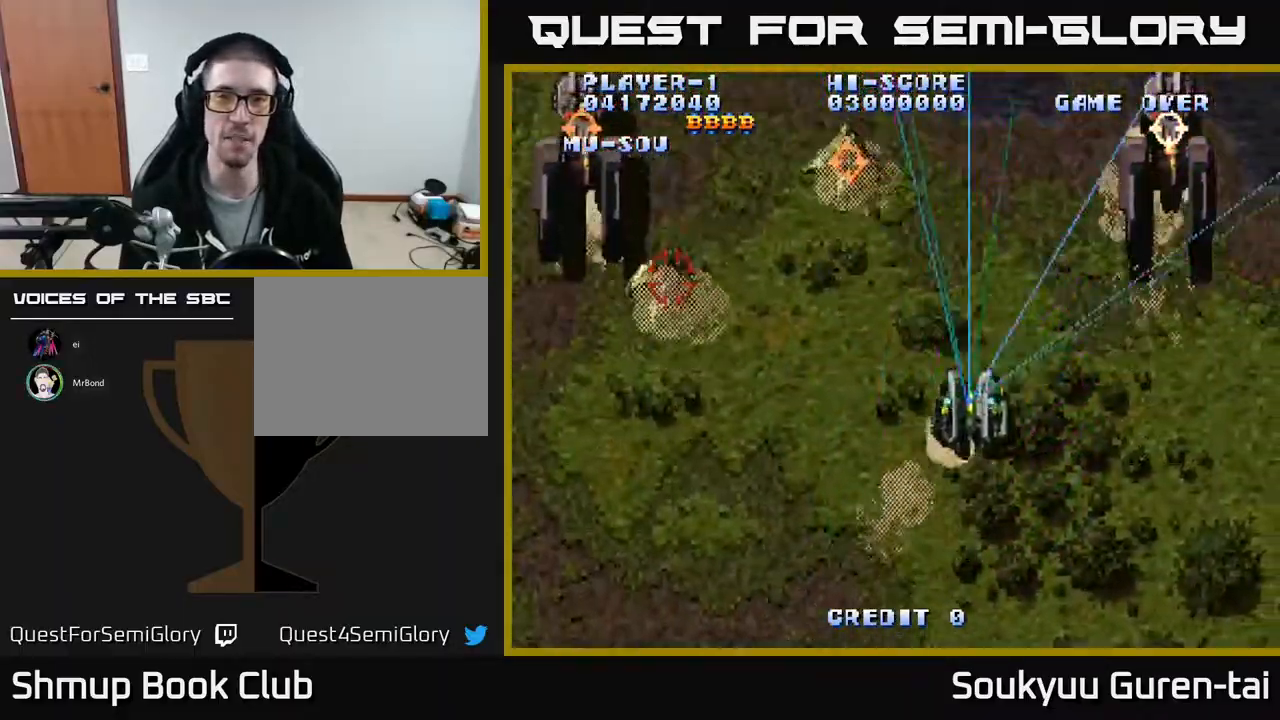
{"buttons": ["A", "DPAD_DOWN"], "events": [[67, "A", "up"], [83, "DPAD_DOWN", "down"], [117, "A", "down"], [150, "DPAD_RIGHT", "up"], [233, "DPAD_LEFT", "down"], [500, "DPAD_LEFT", "up"]]}
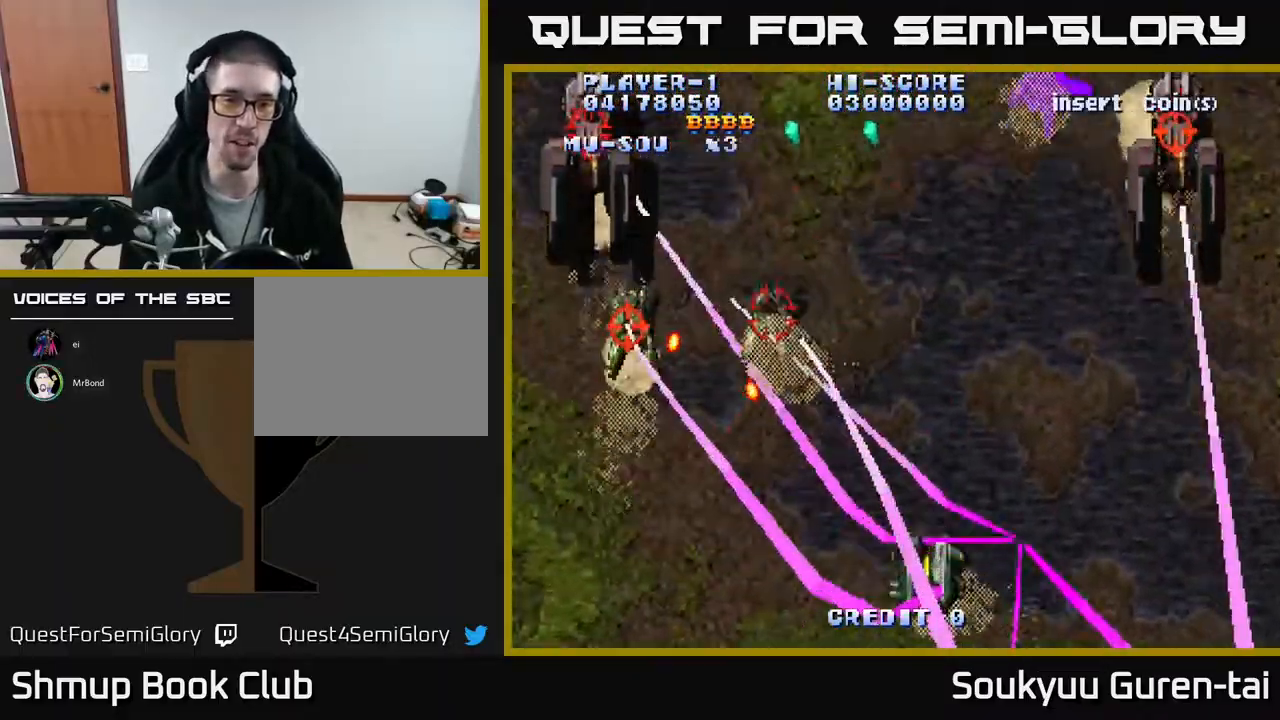
{"buttons": ["A", "DPAD_UP", "DPAD_RIGHT"], "events": [[83, "DPAD_DOWN", "up"], [150, "DPAD_RIGHT", "down"], [167, "DPAD_UP", "down"]]}
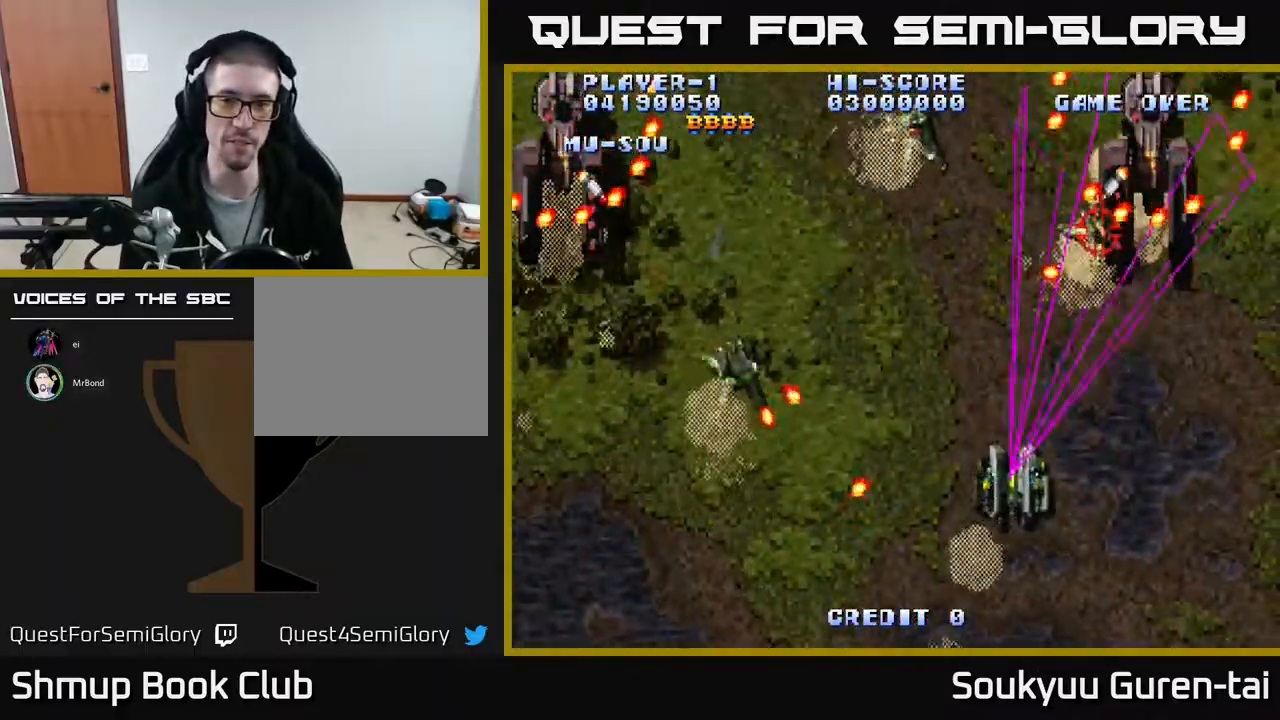
{"buttons": ["A", "DPAD_DOWN", "DPAD_LEFT"], "events": [[50, "DPAD_RIGHT", "up"], [117, "DPAD_LEFT", "down"], [217, "DPAD_UP", "up"], [250, "DPAD_UP", "down"], [317, "DPAD_UP", "up"], [433, "DPAD_DOWN", "down"]]}
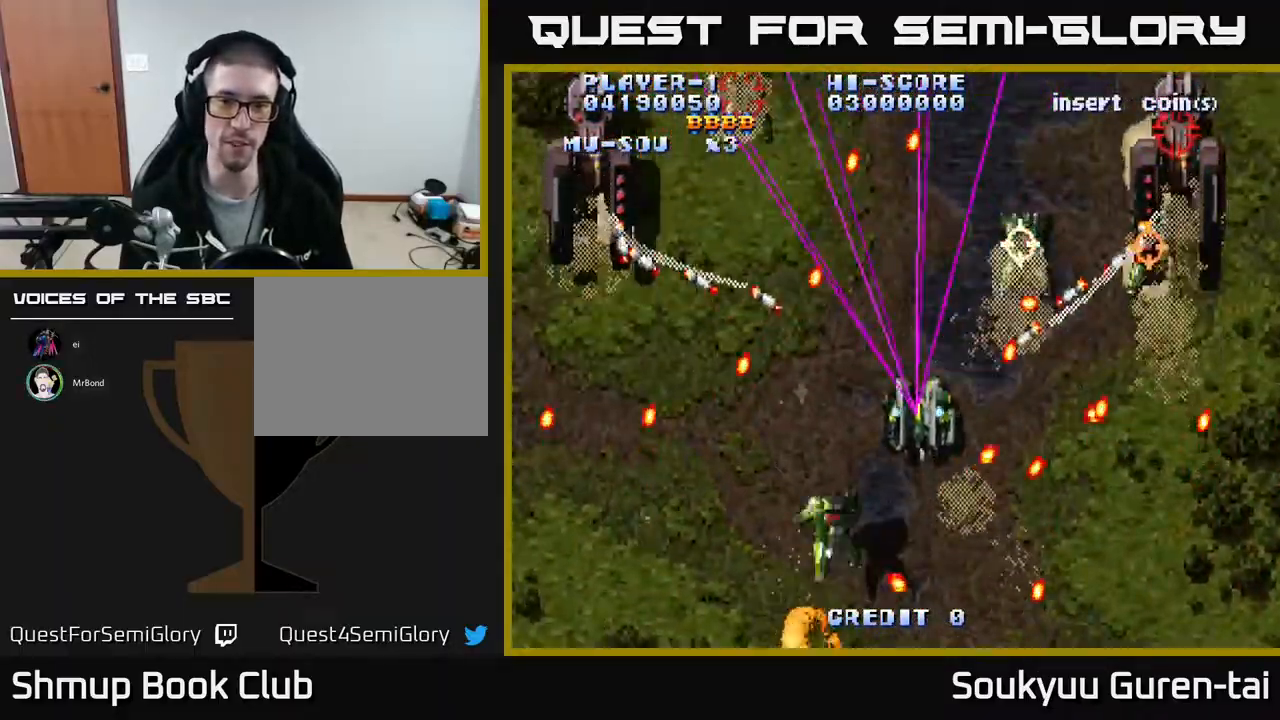
{"buttons": ["DPAD_DOWN", "DPAD_LEFT"], "events": [[233, "A", "up"], [317, "A", "down"], [383, "A", "up"]]}
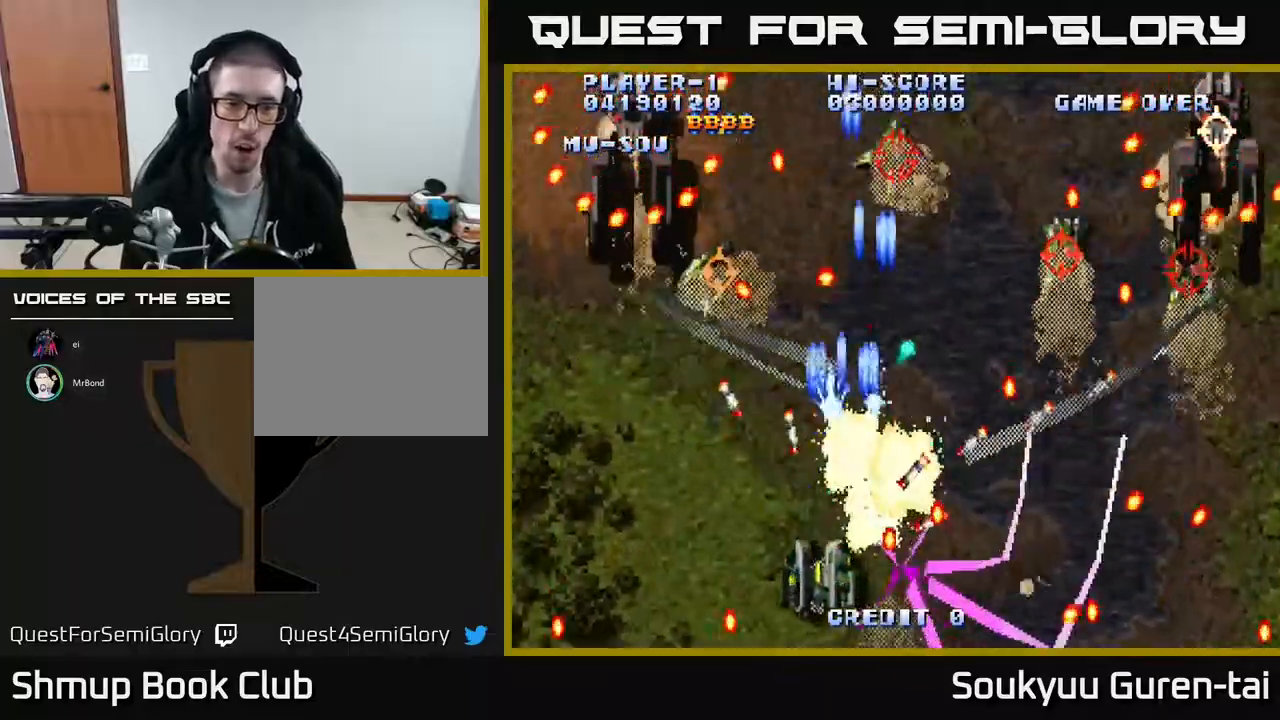
{"buttons": ["A", "DPAD_LEFT"], "events": [[33, "A", "down"], [100, "DPAD_DOWN", "up"], [117, "A", "up"], [167, "A", "down"], [250, "A", "up"], [333, "A", "down"], [383, "A", "up"], [450, "A", "down"]]}
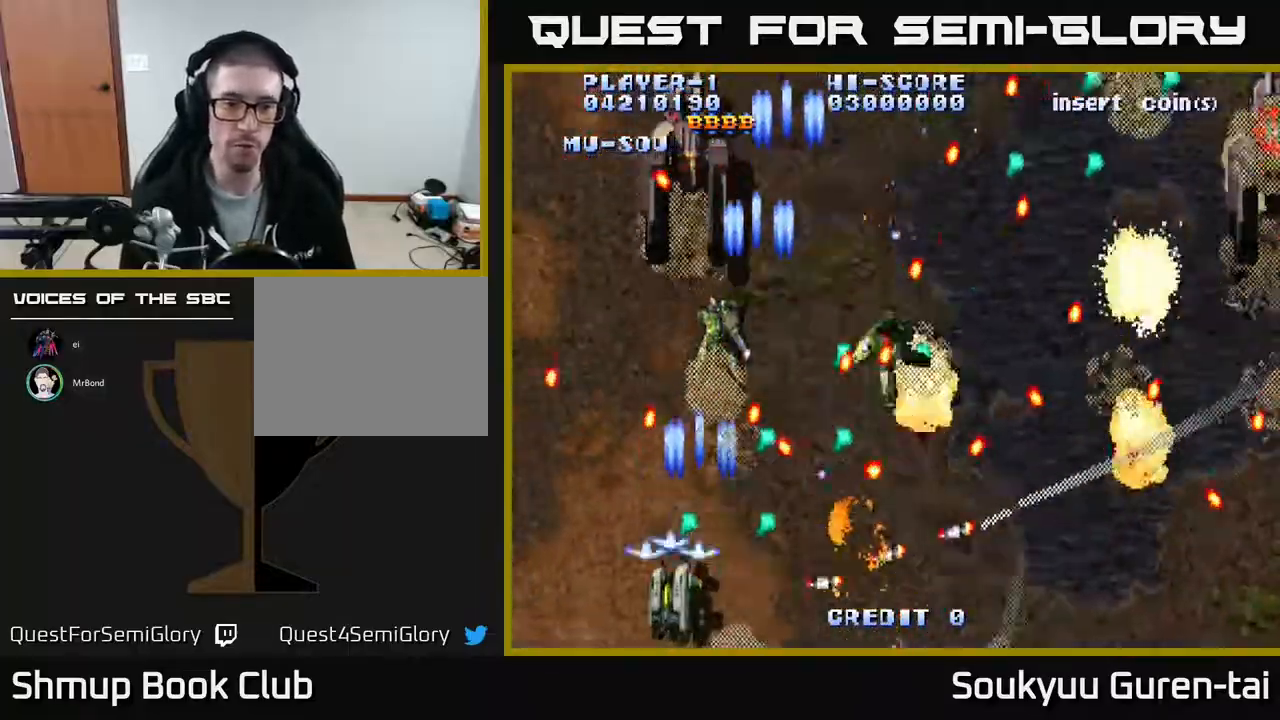
{"buttons": ["DPAD_UP", "DPAD_LEFT"], "events": [[17, "A", "up"], [83, "DPAD_LEFT", "up"], [117, "A", "down"], [117, "DPAD_RIGHT", "down"], [117, "DPAD_UP", "down"], [167, "A", "up"], [250, "A", "down"], [250, "DPAD_RIGHT", "up"], [300, "A", "up"], [317, "DPAD_LEFT", "down"], [383, "A", "down"], [450, "A", "up"]]}
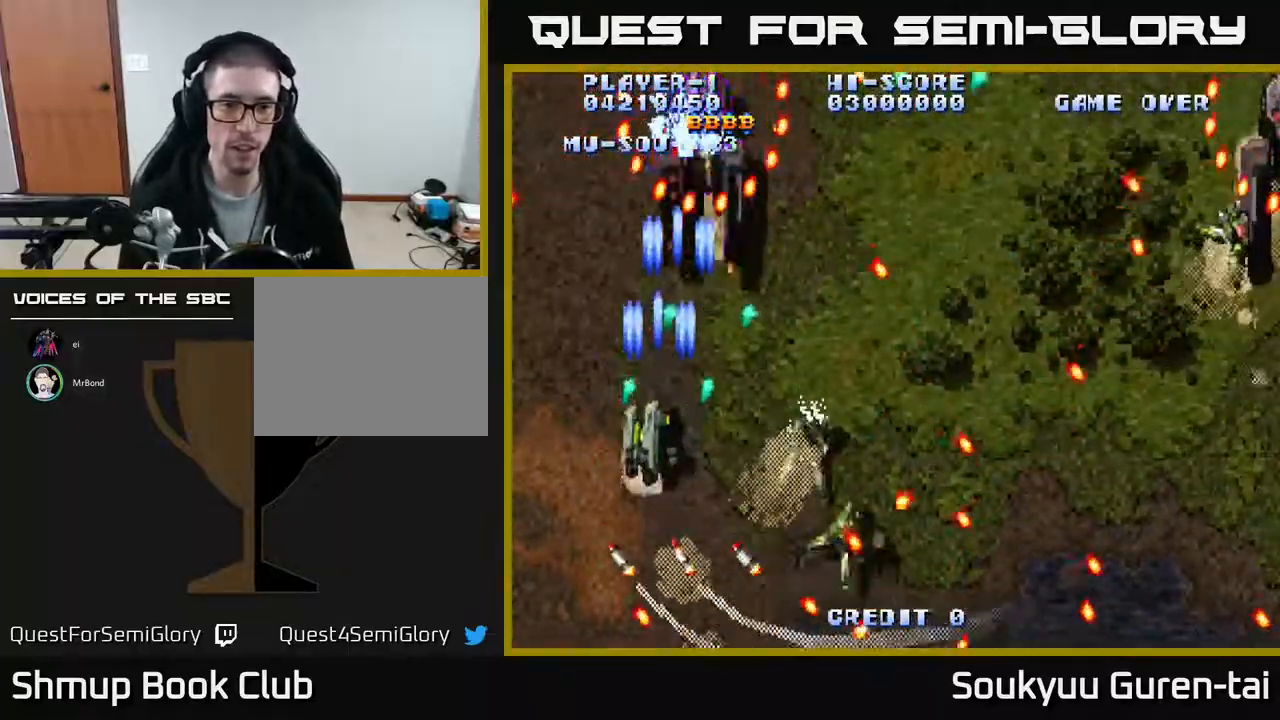
{"buttons": ["A", "DPAD_RIGHT"]}
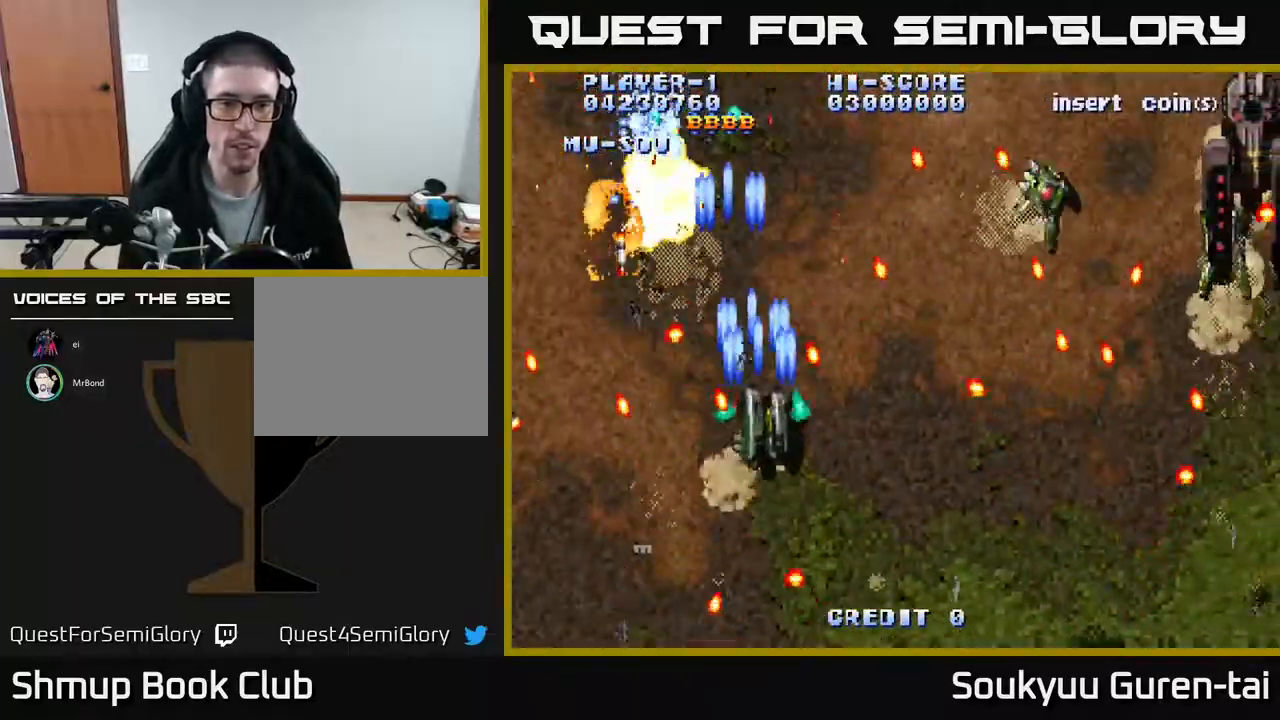
{"buttons": ["A", "DPAD_DOWN", "DPAD_RIGHT"]}
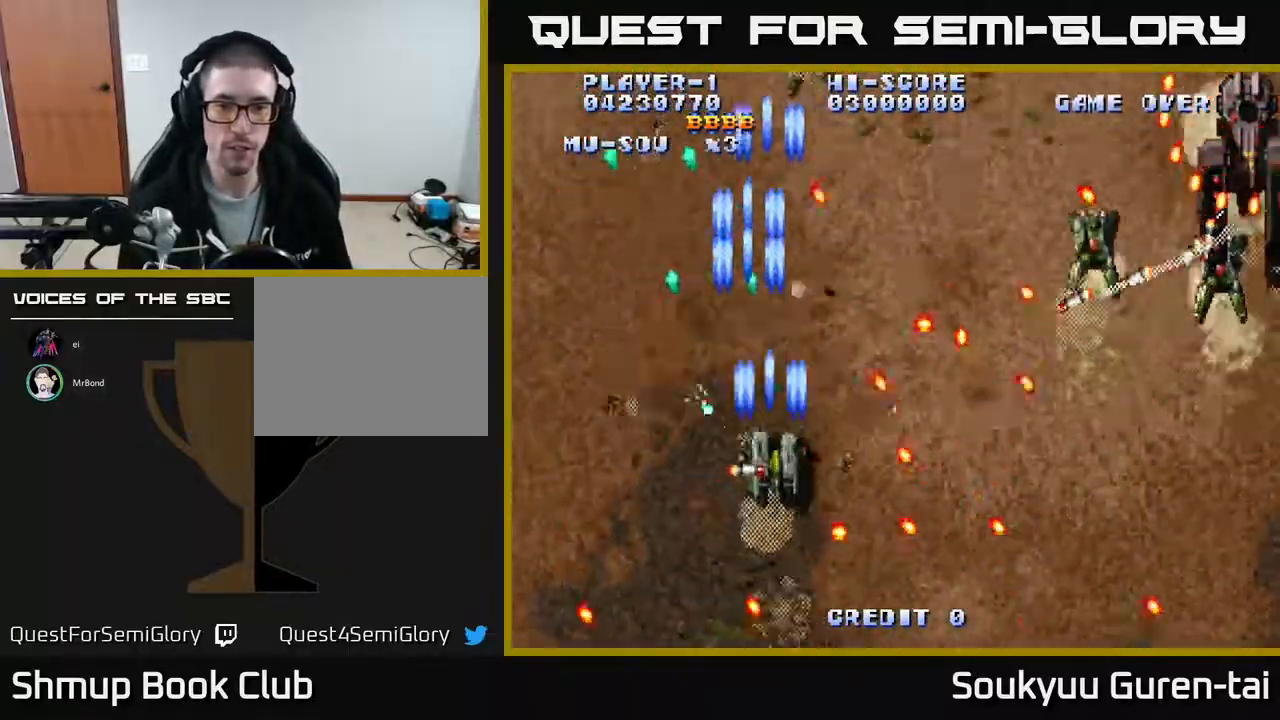
{"buttons": ["A", "DPAD_UP", "DPAD_LEFT"]}
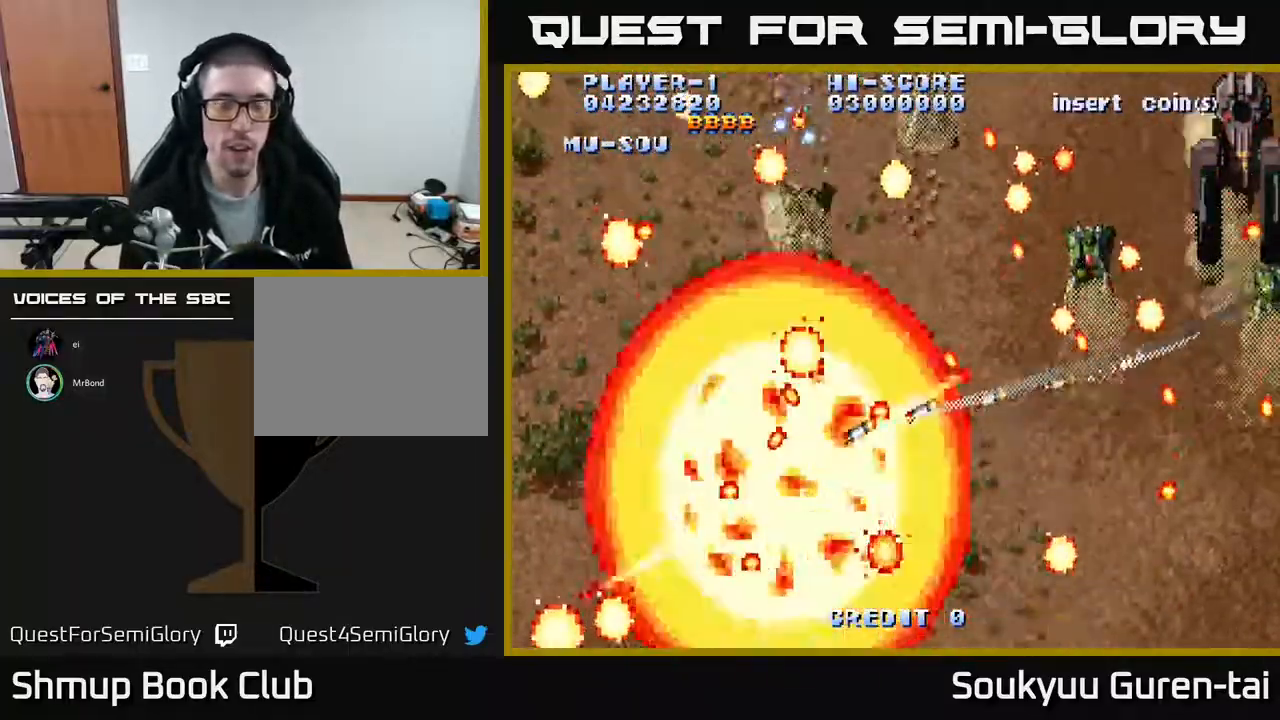
{"buttons": ["A"], "events": [[33, "DPAD_UP", "up"], [50, "DPAD_LEFT", "up"]]}
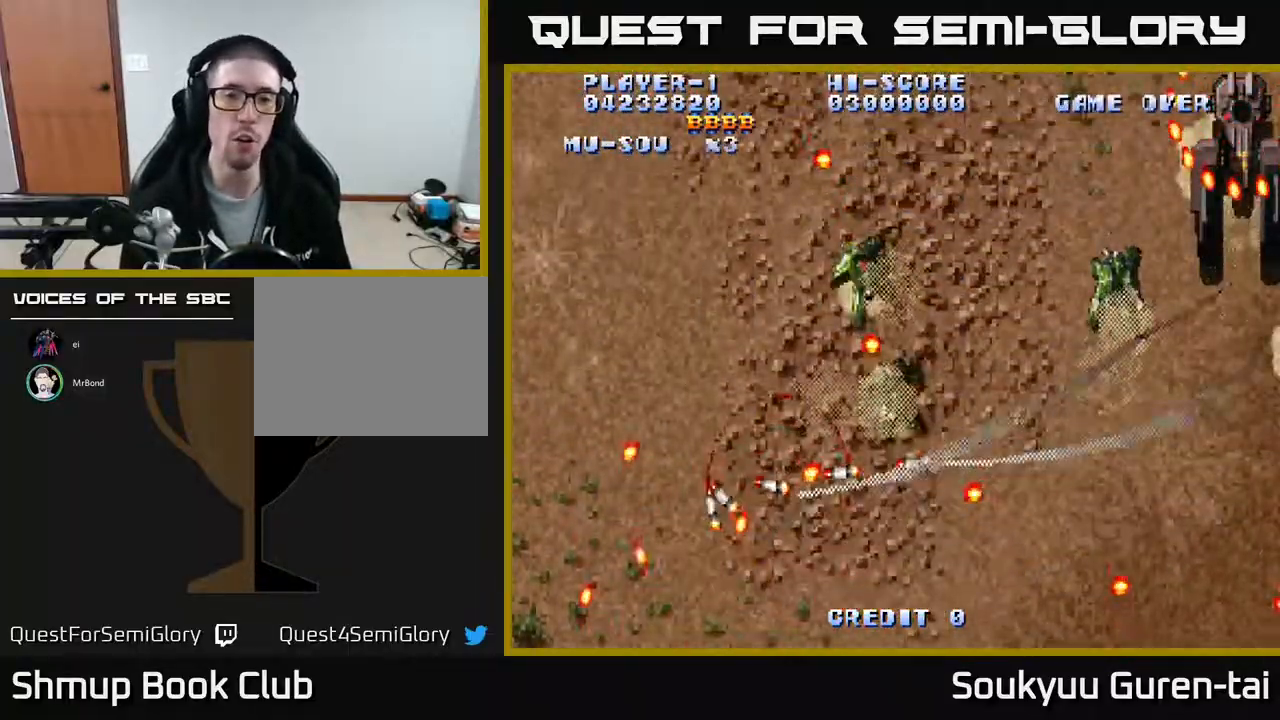
{"buttons": ["A"], "events": [[350, "A", "up"], [383, "DPAD_UP", "down"], [450, "A", "down"], [483, "DPAD_UP", "up"]]}
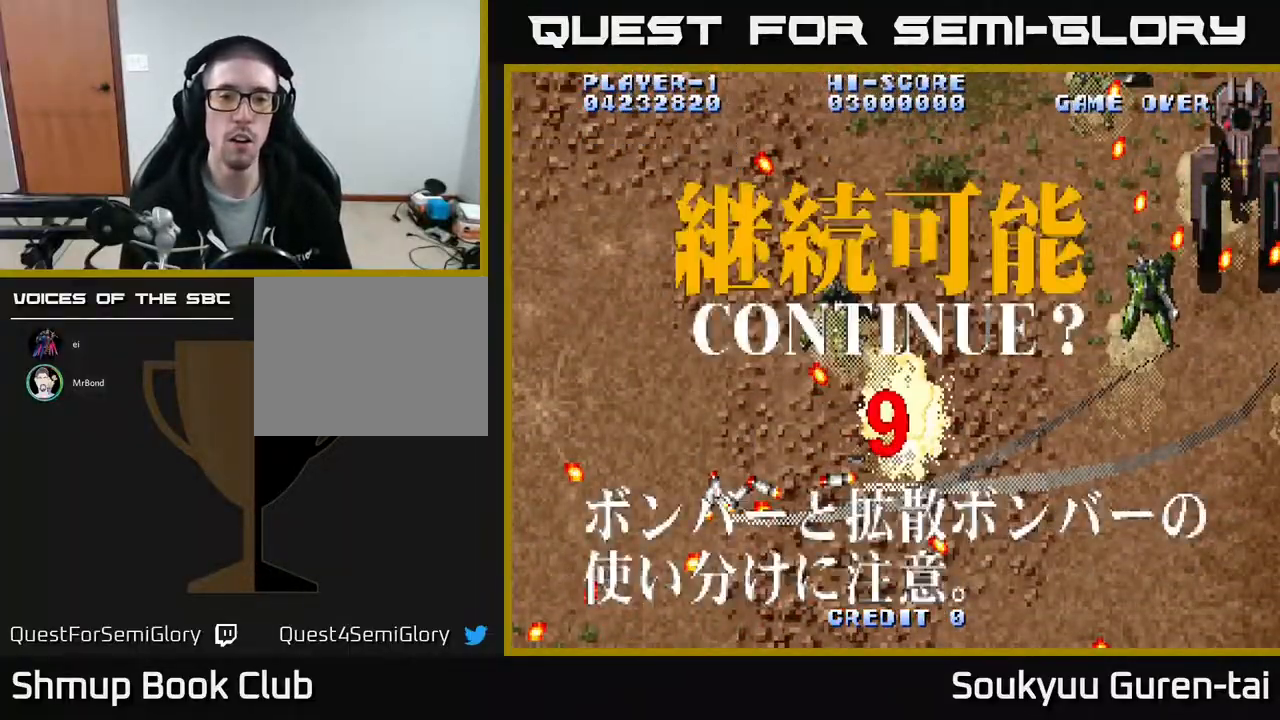
{"buttons": [], "events": [[50, "A", "up"]]}